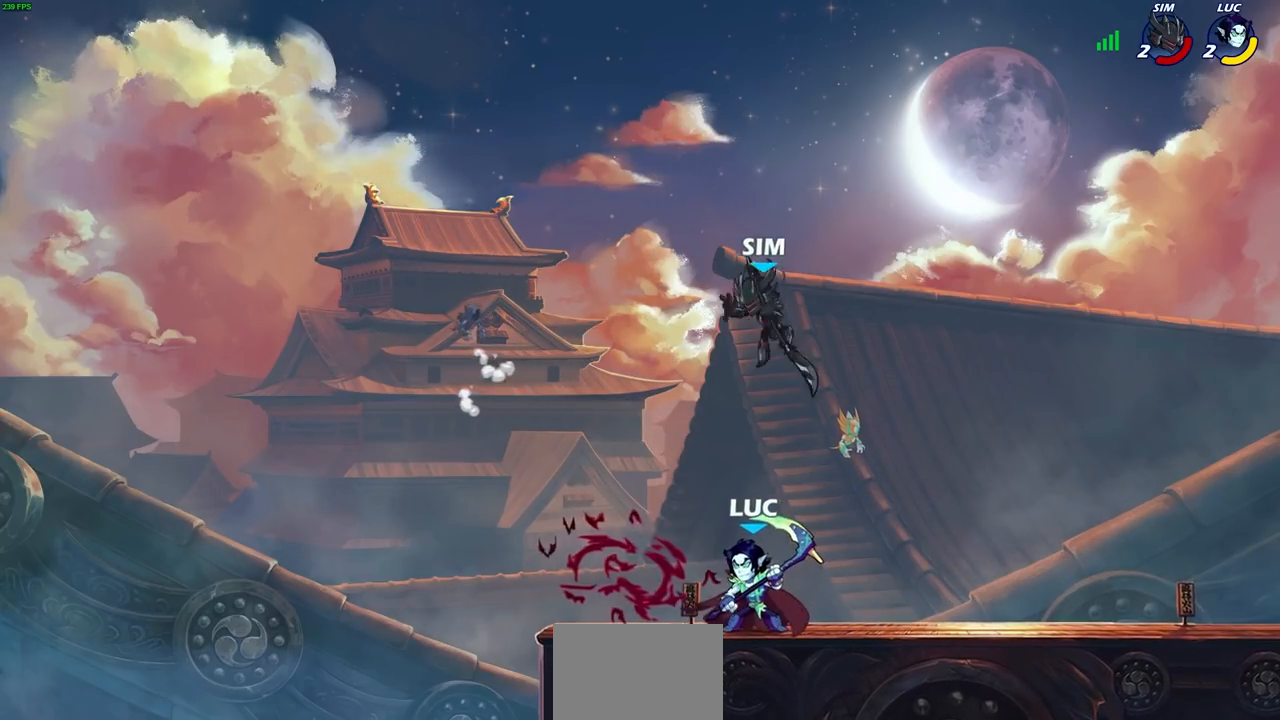
Gameplay with a controller (PlayStation layout); each line is a JSON object with the inputs held at the frame after it. "events" lists button and stick changes between this image and that frame as [ms after this image, input, new state], when the widget could be followed in between.
{"buttons": [], "left_stick": "center", "right_stick": "center", "events": [[317, "left_stick", "left"], [450, "left_stick", "center"]]}
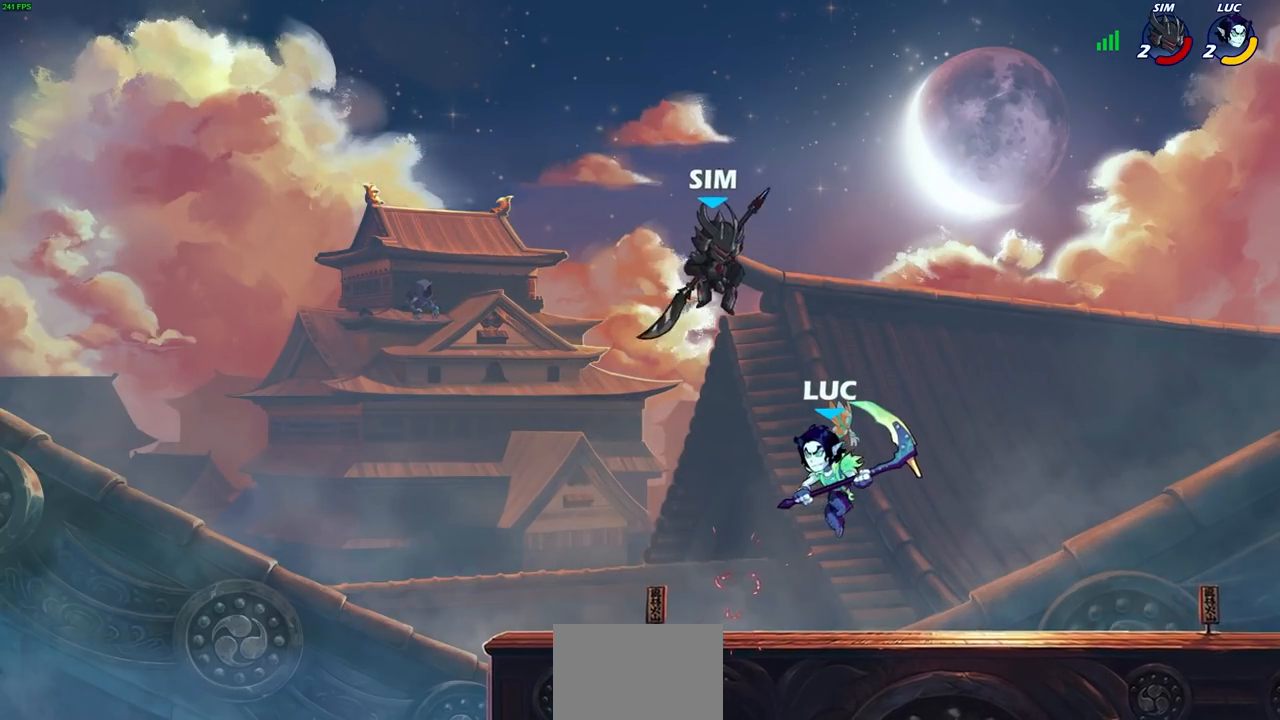
{"buttons": [], "left_stick": "right", "right_stick": "center", "events": [[33, "R1", "down"], [33, "R2", "down"], [50, "SQUARE", "down"], [150, "R1", "up"], [150, "R2", "up"], [150, "SQUARE", "up"], [467, "left_stick", "right"]]}
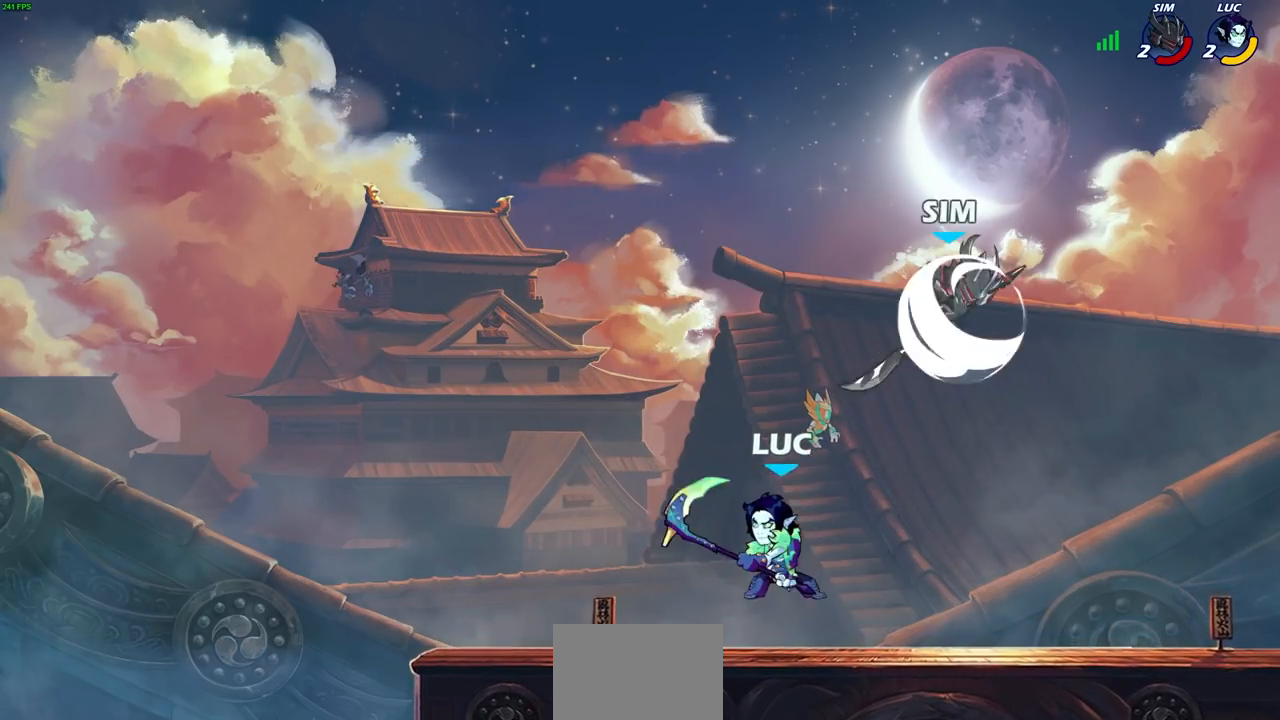
{"buttons": [], "left_stick": "right", "right_stick": "center", "events": [[67, "CROSS", "down"], [117, "left_stick", "up-right"], [200, "CROSS", "up"], [300, "SQUARE", "down"], [317, "left_stick", "right"], [333, "SELECT", "down"], [383, "SQUARE", "up"], [400, "SELECT", "up"]]}
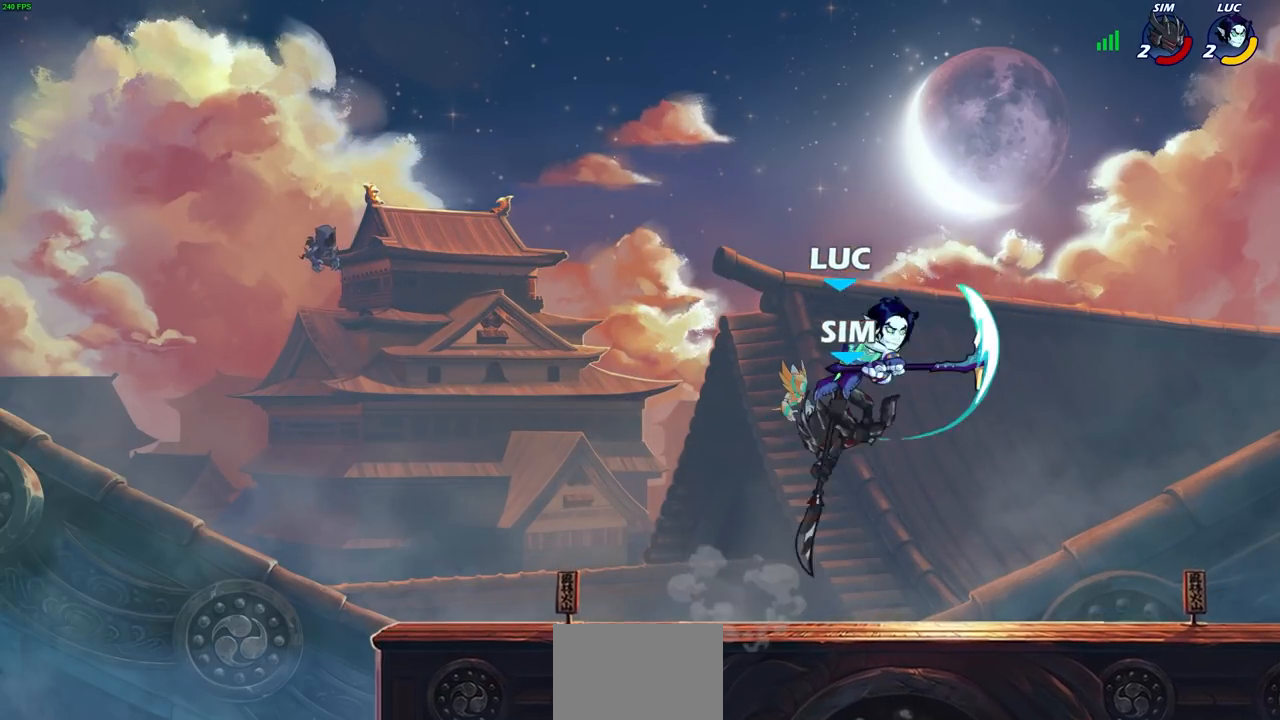
{"buttons": ["CROSS"], "left_stick": "up-left", "right_stick": "center", "events": [[417, "CROSS", "down"], [467, "left_stick", "up-left"]]}
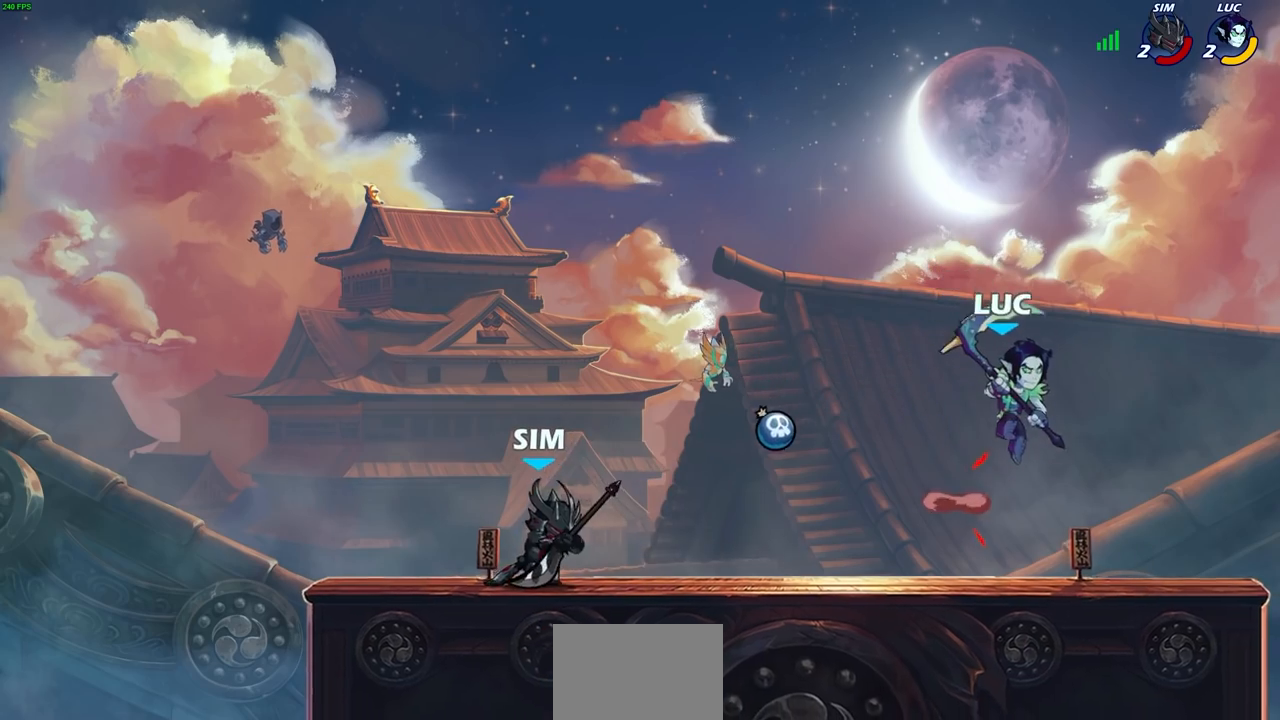
{"buttons": [], "left_stick": "right", "right_stick": "center", "events": [[117, "CROSS", "up"], [117, "left_stick", "left"], [267, "left_stick", "up-left"], [383, "left_stick", "center"], [500, "left_stick", "right"]]}
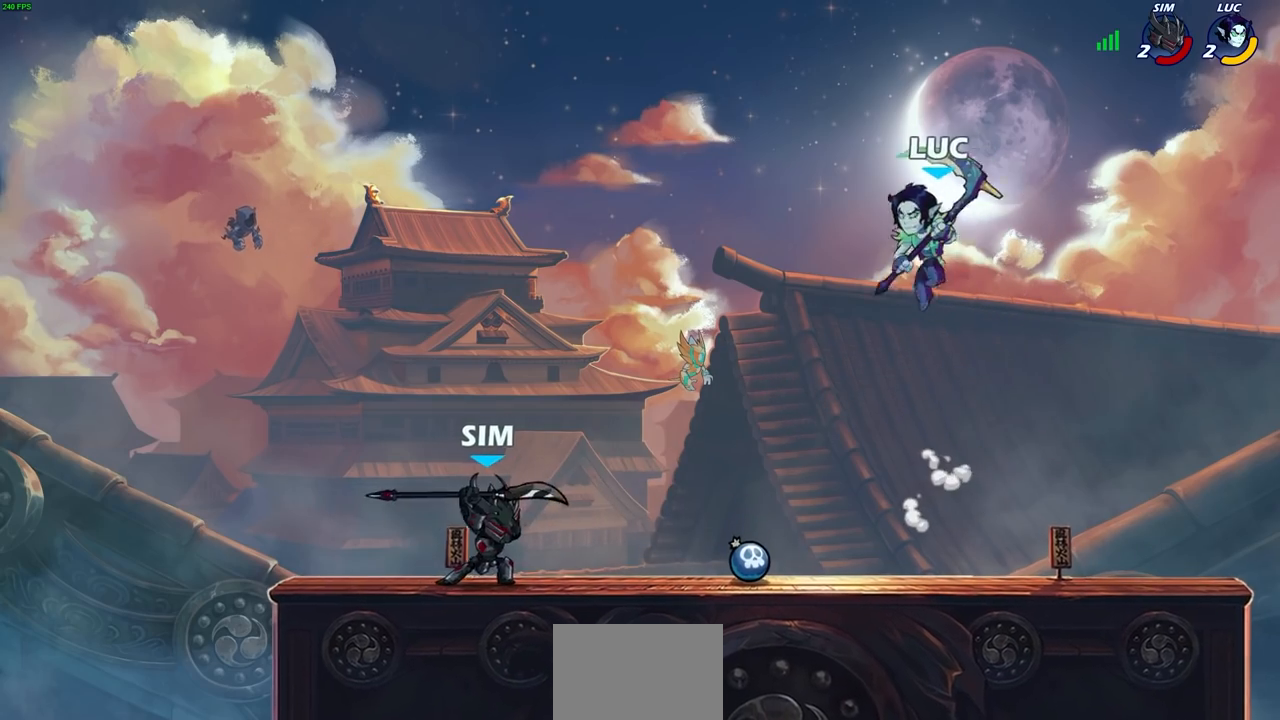
{"buttons": [], "left_stick": "down-left", "right_stick": "center", "events": [[483, "left_stick", "down-left"]]}
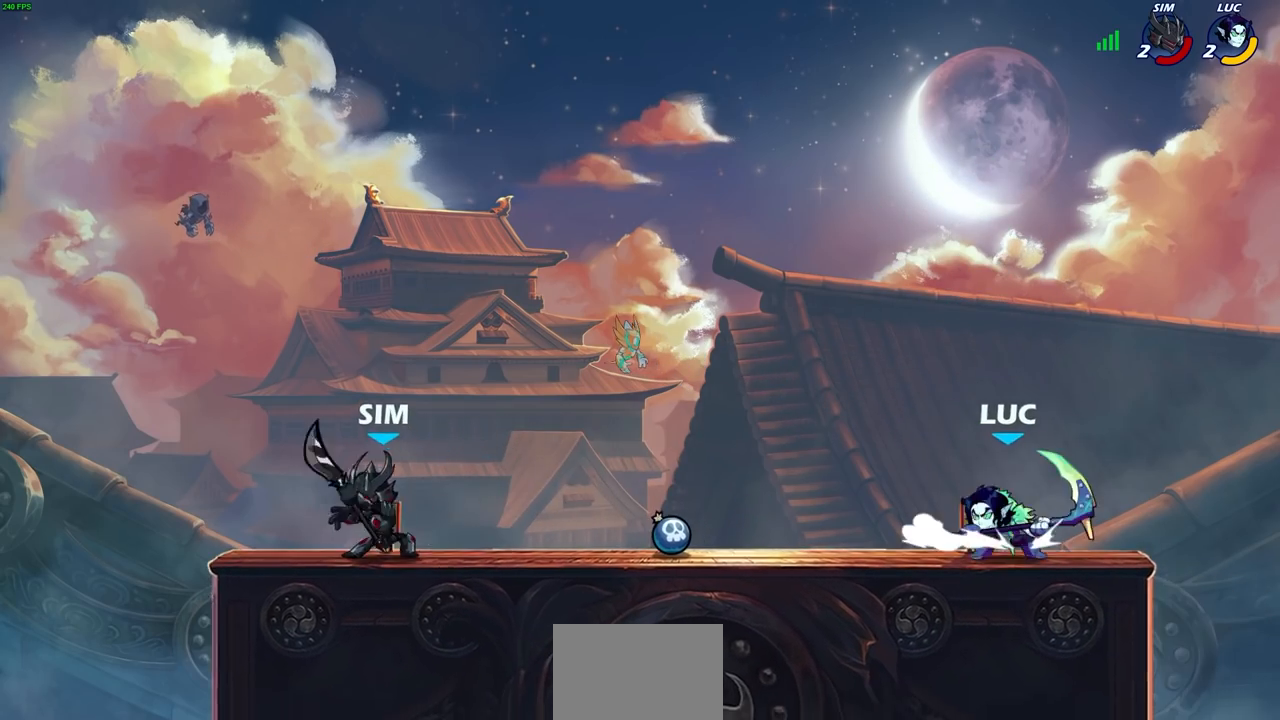
{"buttons": [], "left_stick": "down-left", "right_stick": "center"}
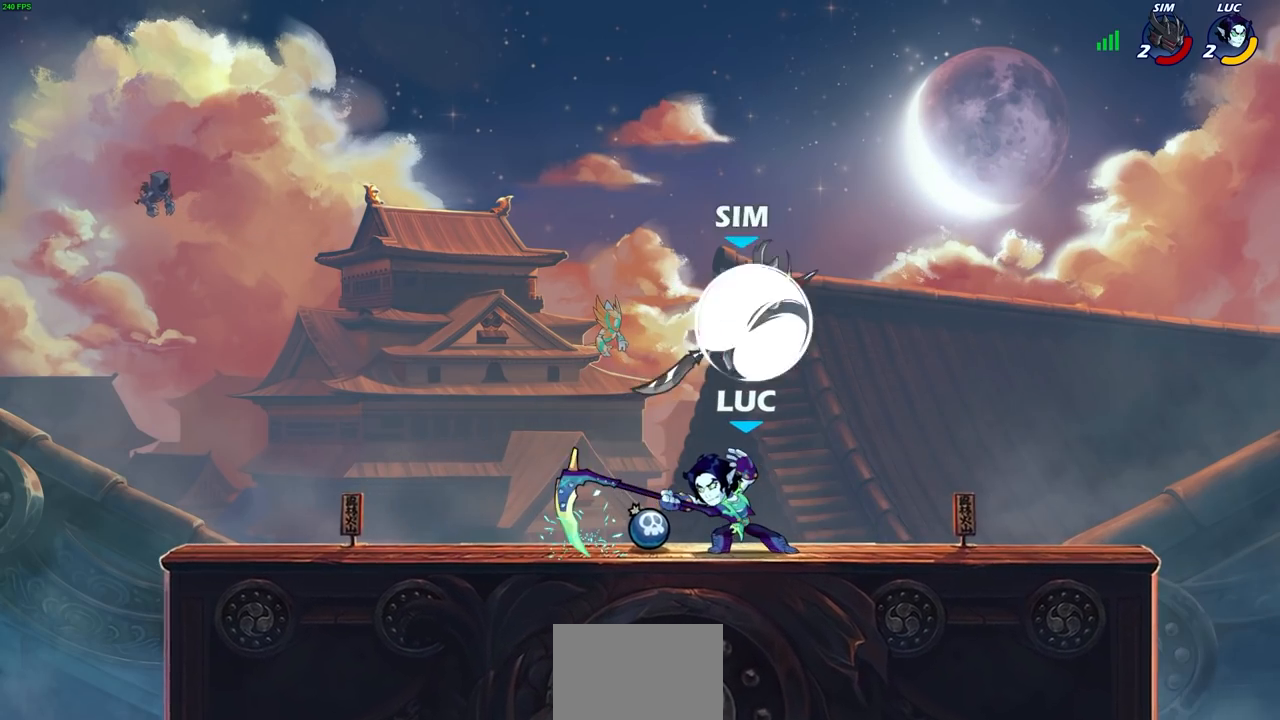
{"buttons": ["R2"], "left_stick": "center", "right_stick": "center", "events": [[67, "left_stick", "left"], [217, "left_stick", "center"], [300, "left_stick", "up"], [350, "R2", "down"], [367, "left_stick", "center"]]}
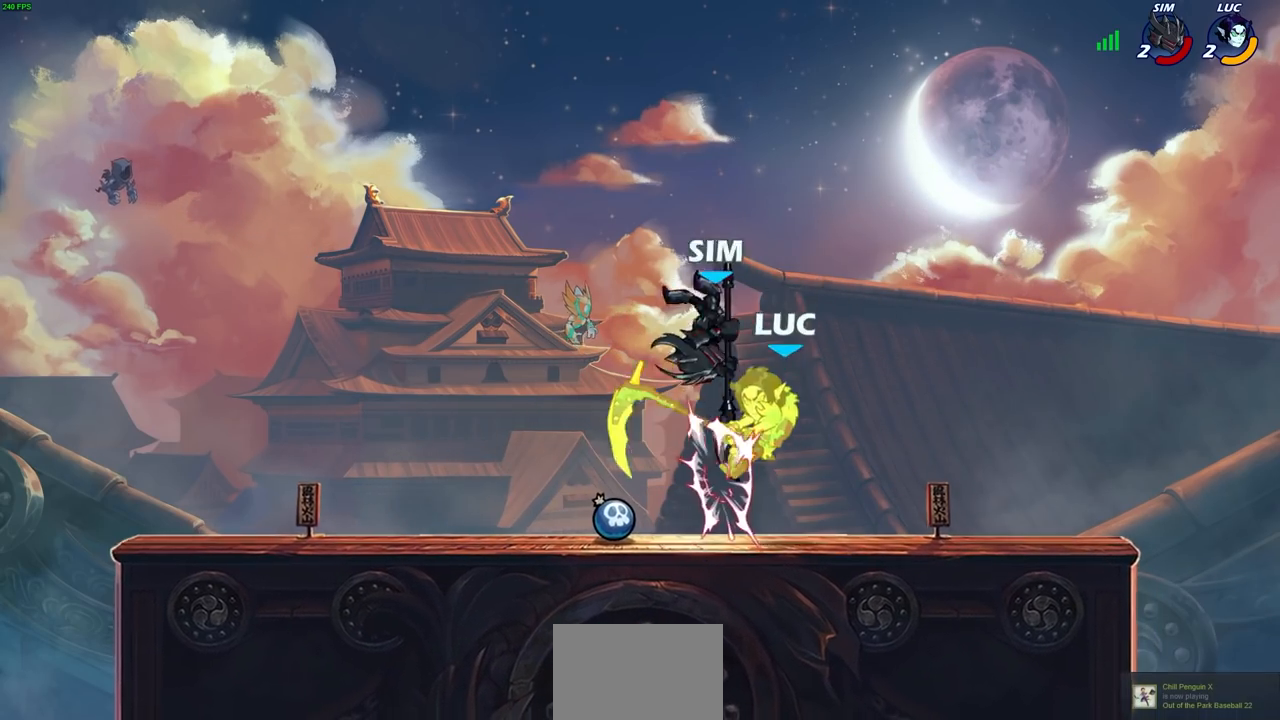
{"buttons": [], "left_stick": "left", "right_stick": "center", "events": [[183, "R2", "up"], [200, "left_stick", "left"], [267, "R2", "down"], [300, "SQUARE", "down"], [400, "SQUARE", "up"], [417, "R2", "up"]]}
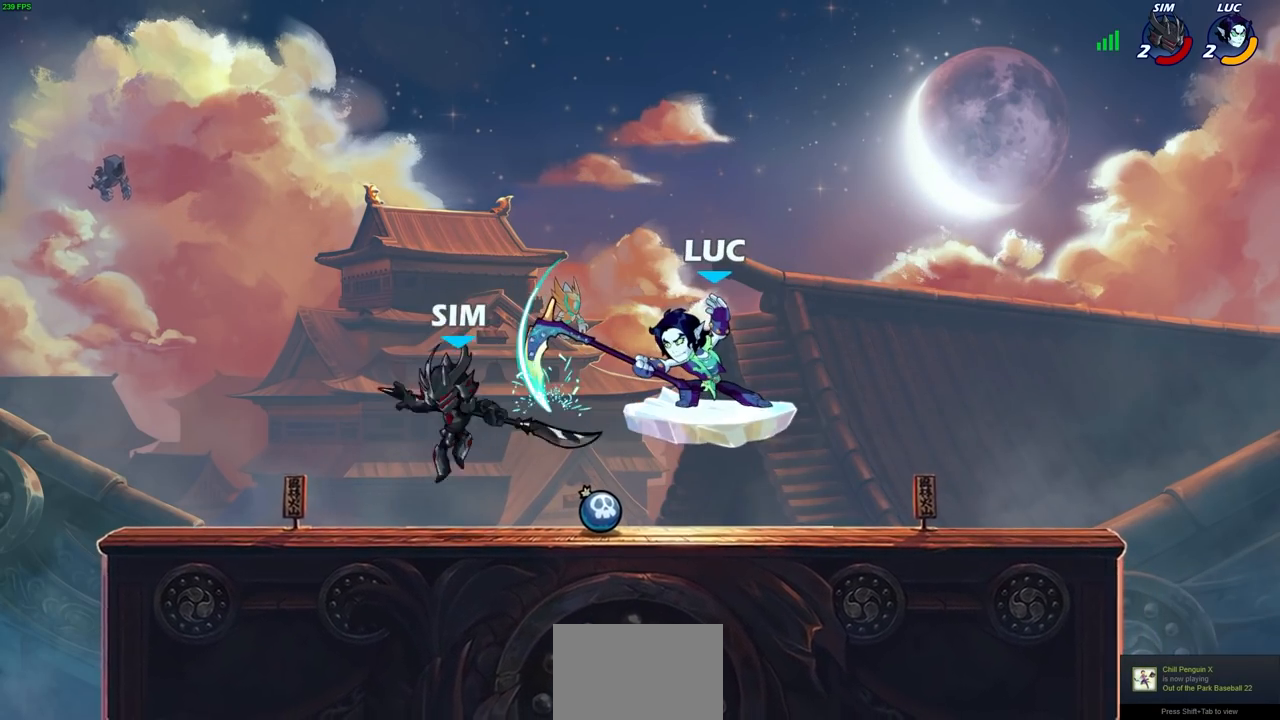
{"buttons": [], "left_stick": "right", "right_stick": "center", "events": [[267, "left_stick", "up-right"], [467, "left_stick", "right"]]}
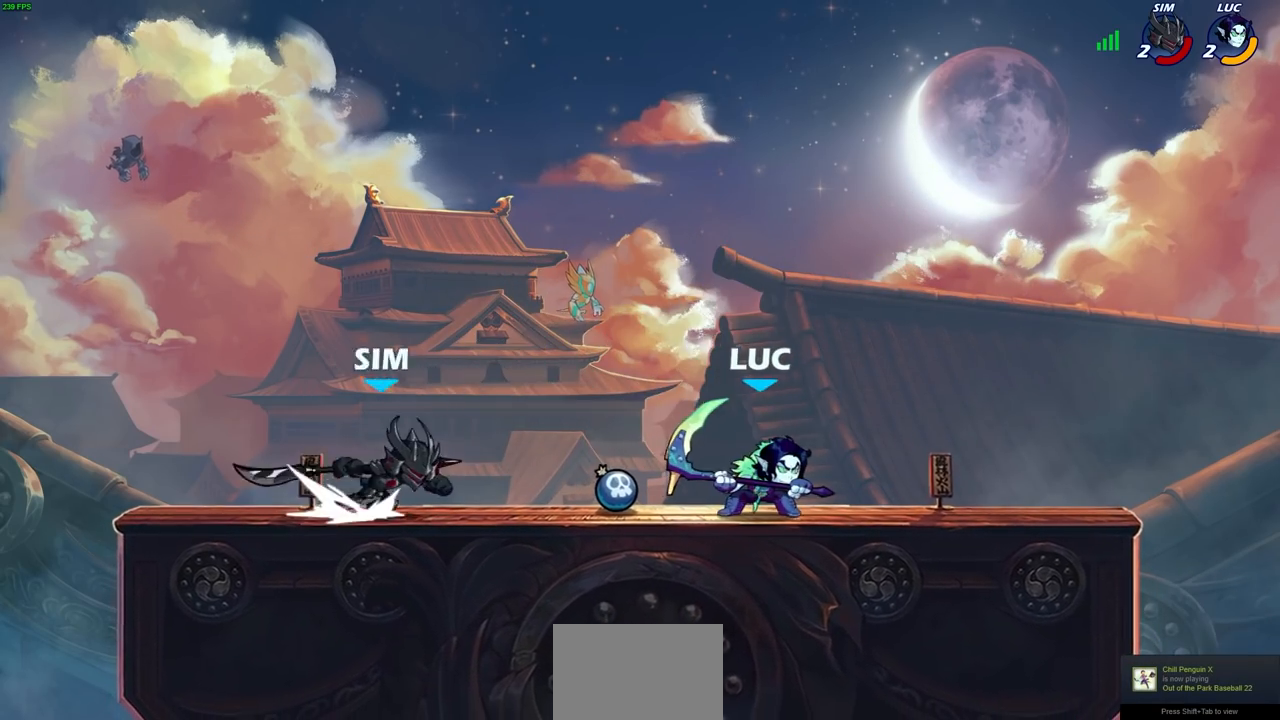
{"buttons": [], "left_stick": "left", "right_stick": "center", "events": [[383, "left_stick", "down"], [450, "left_stick", "left"]]}
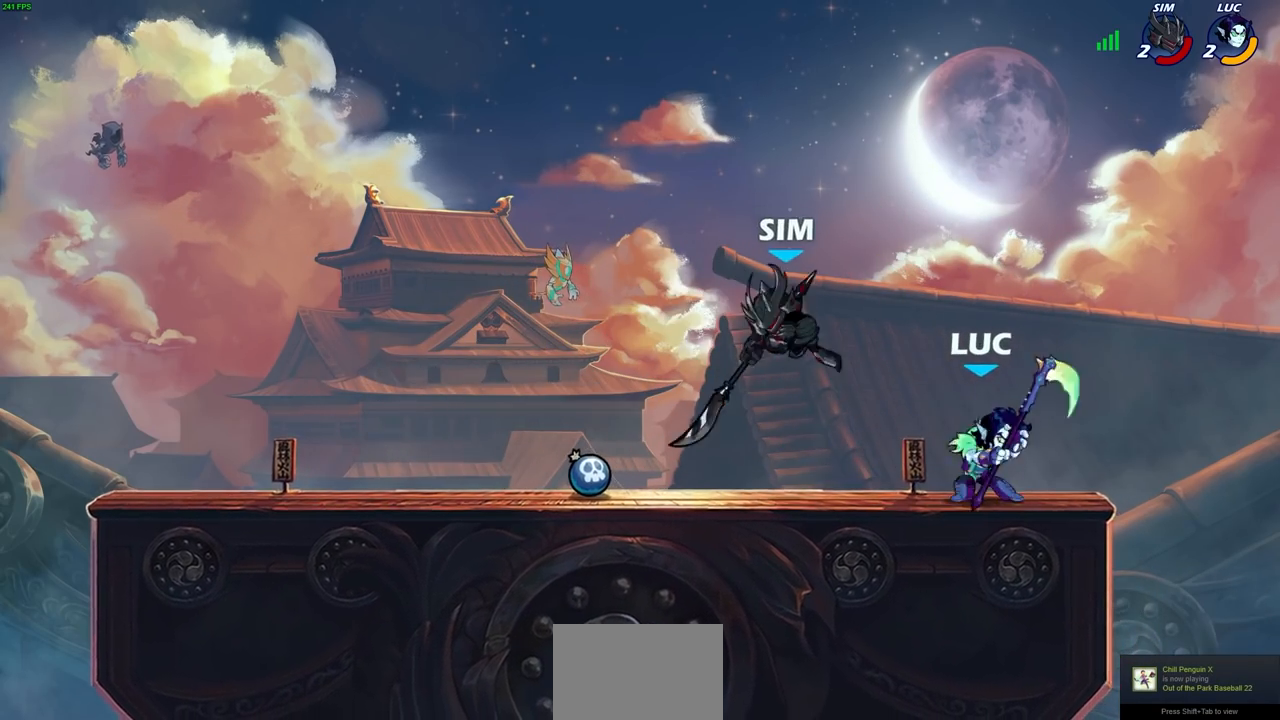
{"buttons": ["L3"], "left_stick": "left", "right_stick": "center", "events": [[17, "SQUARE", "down"], [50, "left_stick", "center"], [83, "SQUARE", "up"], [317, "left_stick", "left"], [350, "CROSS", "down"], [383, "SQUARE", "down"], [383, "right_stick", "left"], [400, "L3", "down"], [417, "CROSS", "up"], [433, "SQUARE", "up"], [433, "right_stick", "center"]]}
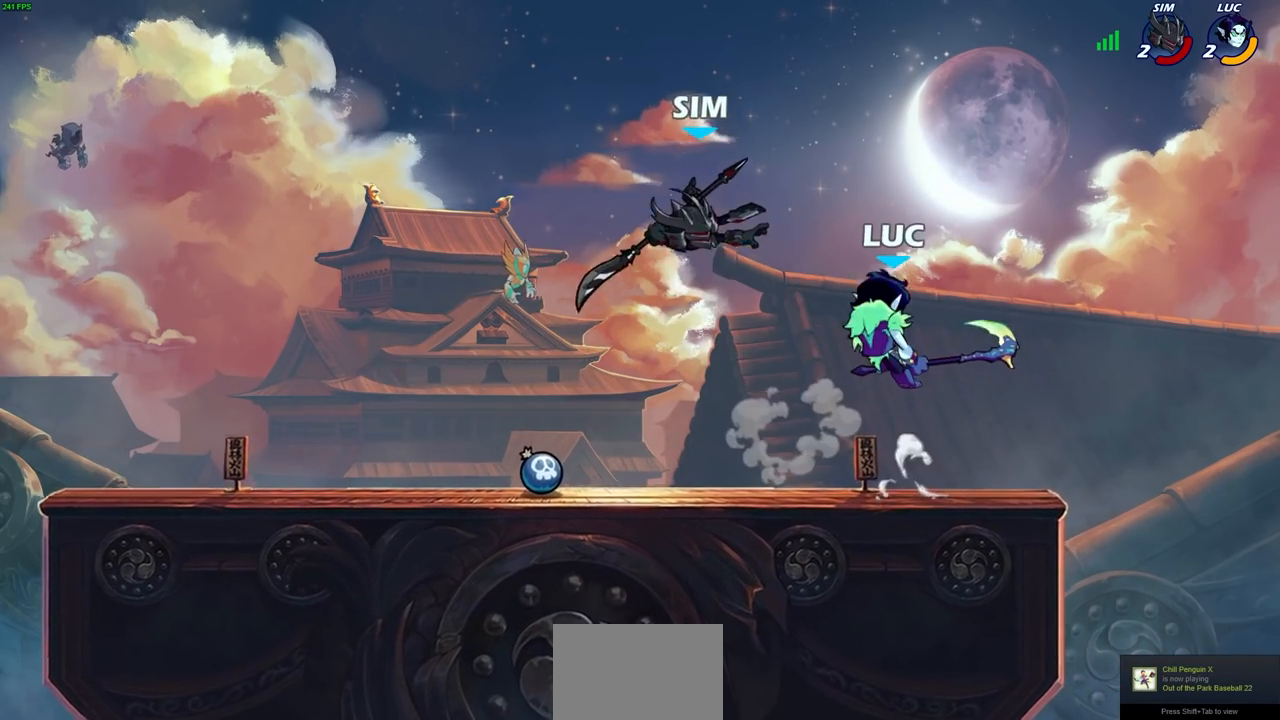
{"buttons": [], "left_stick": "down-left", "right_stick": "center", "events": [[67, "L3", "up"], [500, "left_stick", "down-left"]]}
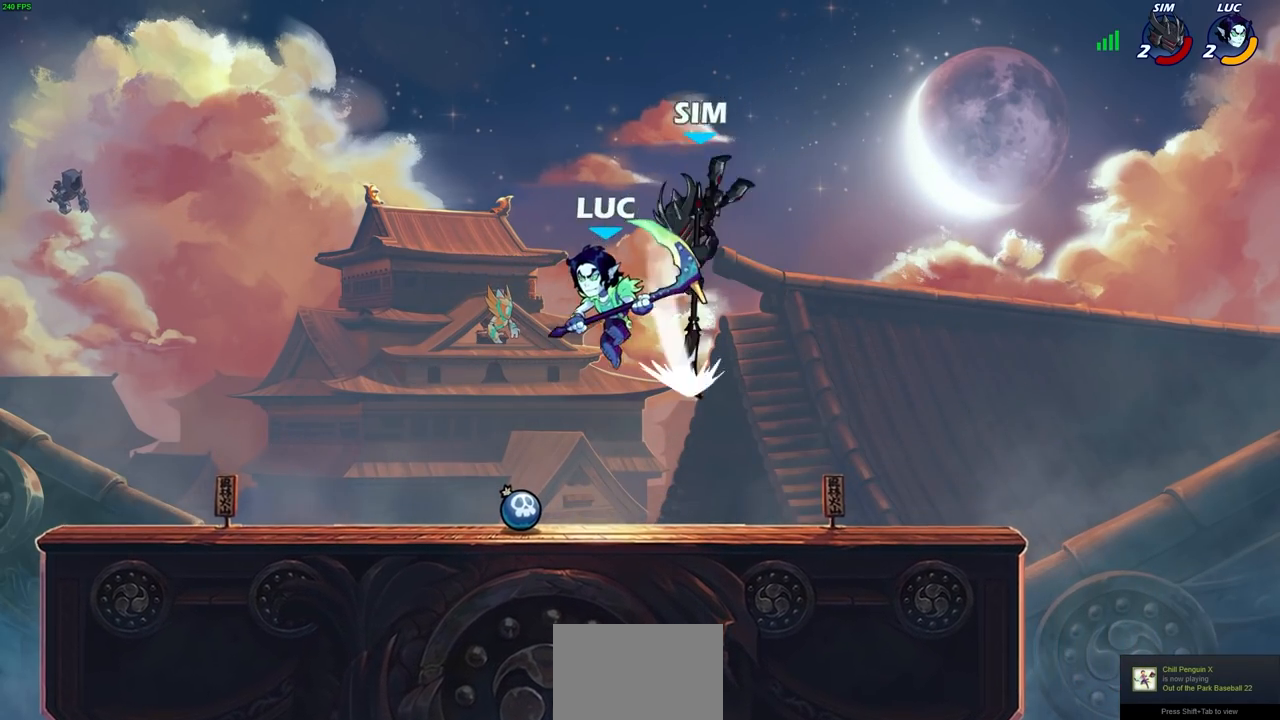
{"buttons": ["SQUARE"], "left_stick": "right", "right_stick": "center", "events": [[350, "left_stick", "up-right"], [383, "SQUARE", "down"], [400, "left_stick", "right"], [417, "SELECT", "down"], [500, "SELECT", "up"]]}
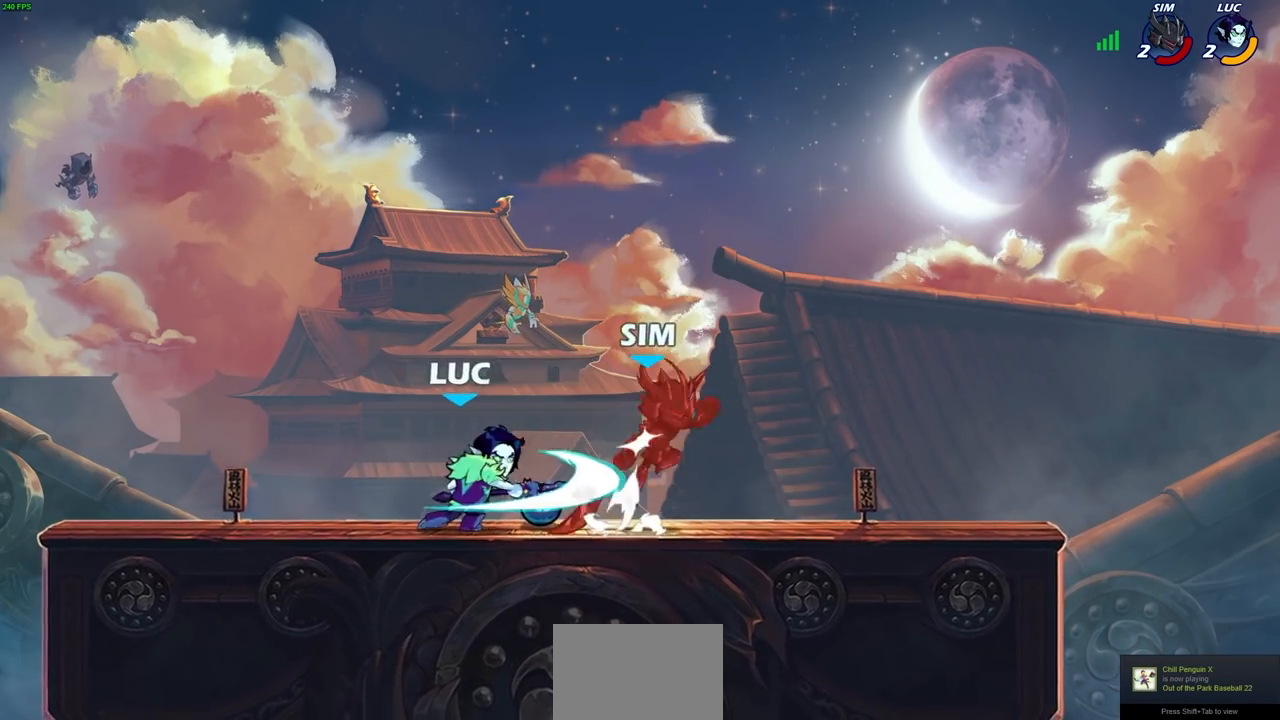
{"buttons": [], "left_stick": "right", "right_stick": "center", "events": [[17, "SQUARE", "up"]]}
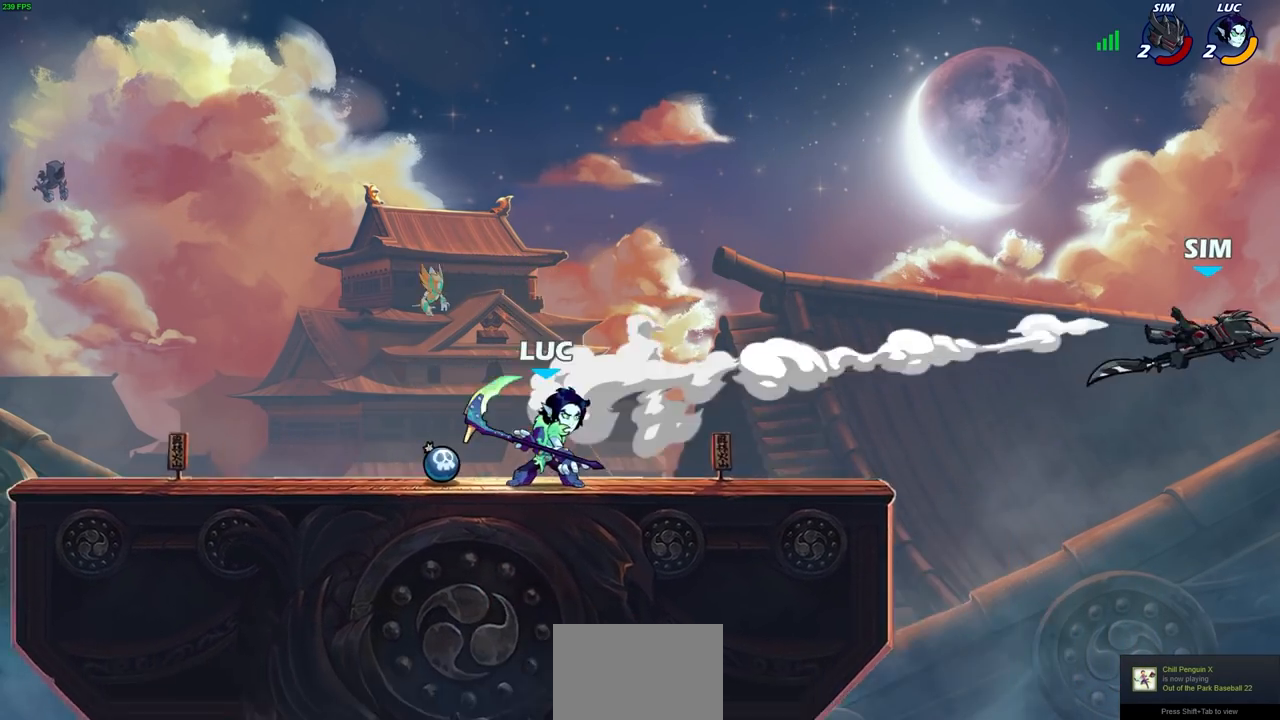
{"buttons": [], "left_stick": "center", "right_stick": "center", "events": [[17, "left_stick", "center"], [283, "CROSS", "down"], [400, "CROSS", "up"]]}
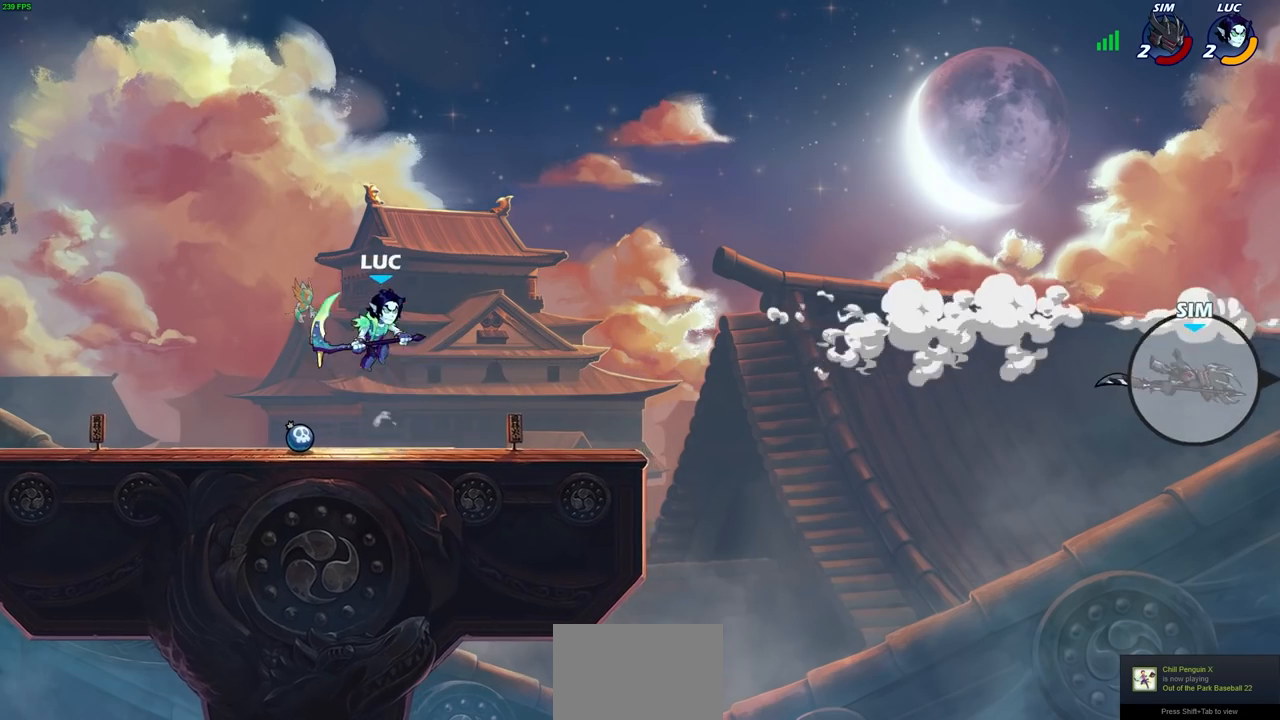
{"buttons": [], "left_stick": "center", "right_stick": "center", "events": [[17, "CROSS", "down"], [117, "CROSS", "up"], [117, "left_stick", "up"], [250, "R1", "down"], [333, "R1", "up"], [450, "left_stick", "center"]]}
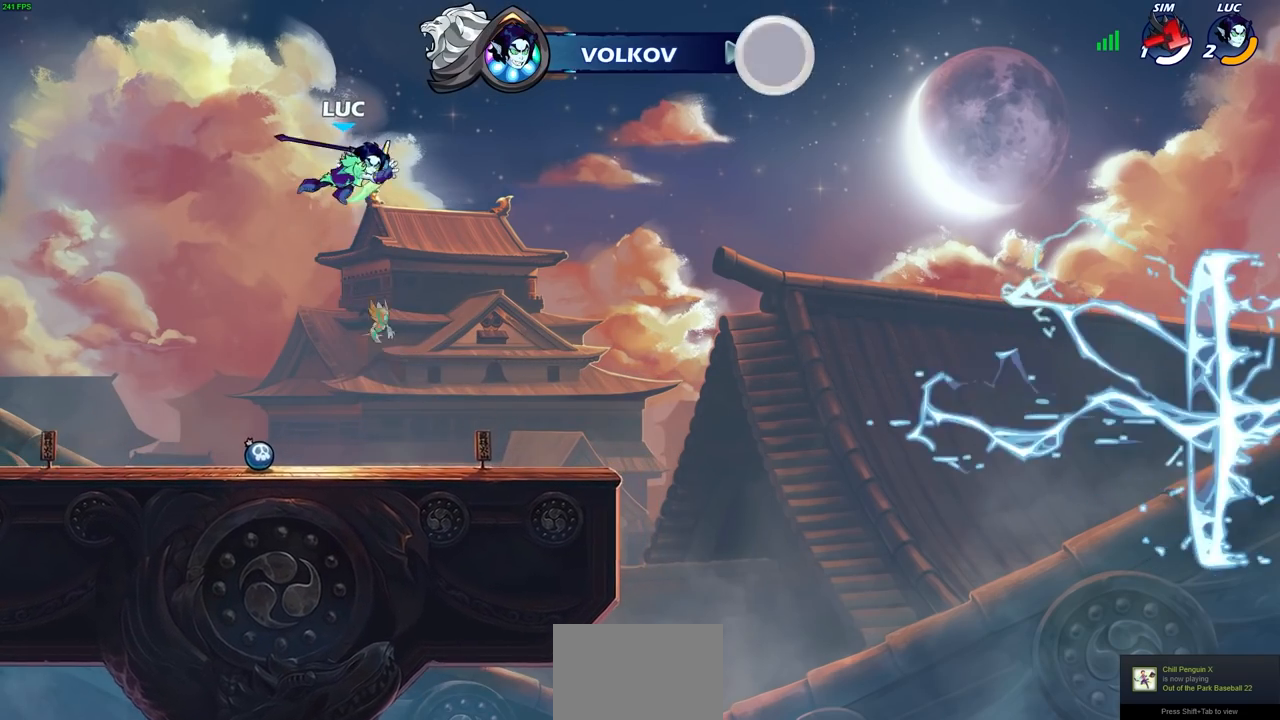
{"buttons": [], "left_stick": "down-left", "right_stick": "center", "events": [[233, "left_stick", "left"], [300, "left_stick", "down-left"]]}
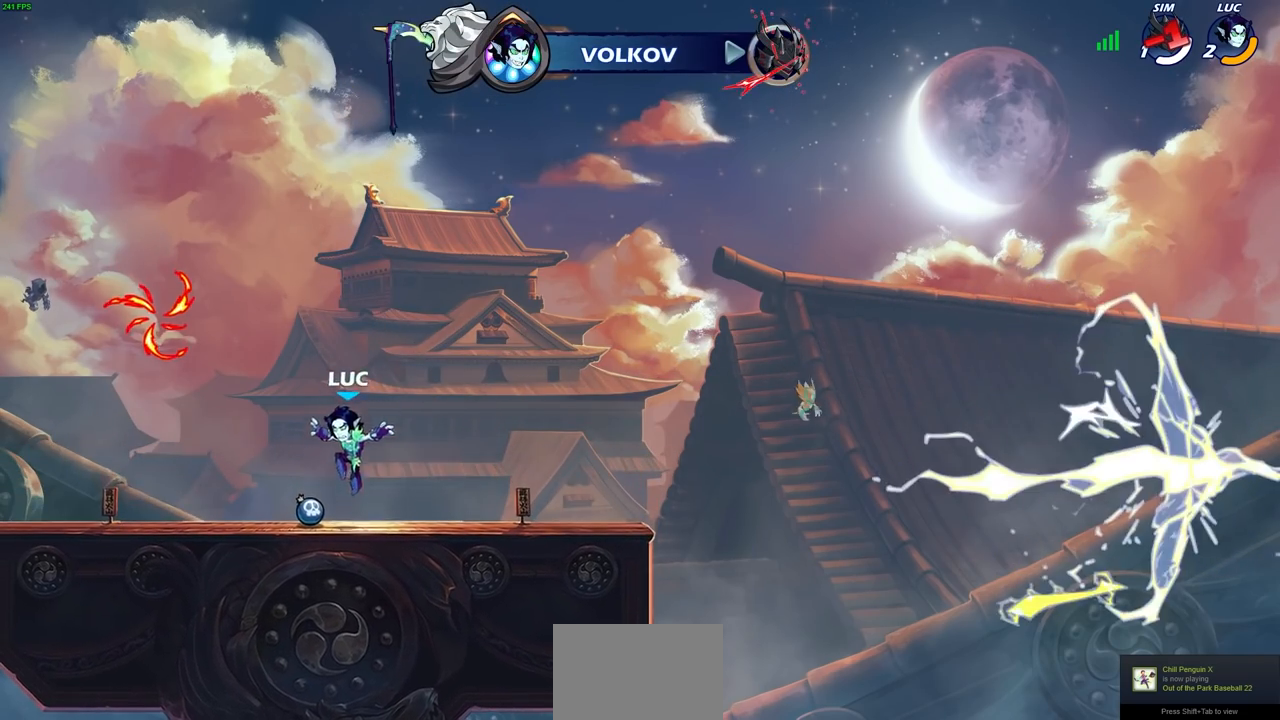
{"buttons": [], "left_stick": "up-right", "right_stick": "center", "events": [[67, "R1", "down"], [67, "left_stick", "down-right"], [133, "CROSS", "down"], [150, "left_stick", "center"], [183, "R1", "up"], [217, "CROSS", "up"], [317, "left_stick", "right"], [383, "left_stick", "up-right"], [417, "R1", "down"], [500, "R1", "up"]]}
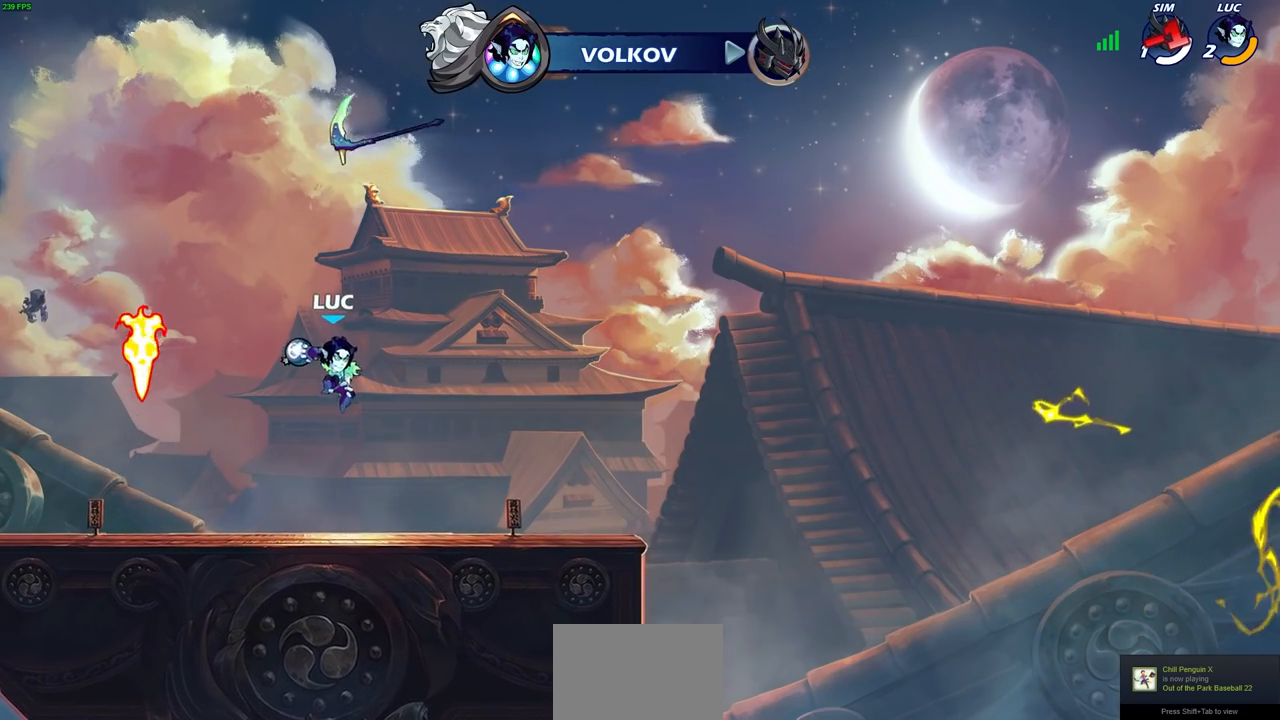
{"buttons": ["R1"], "left_stick": "left", "right_stick": "center", "events": [[50, "left_stick", "center"], [333, "left_stick", "left"], [417, "R1", "down"]]}
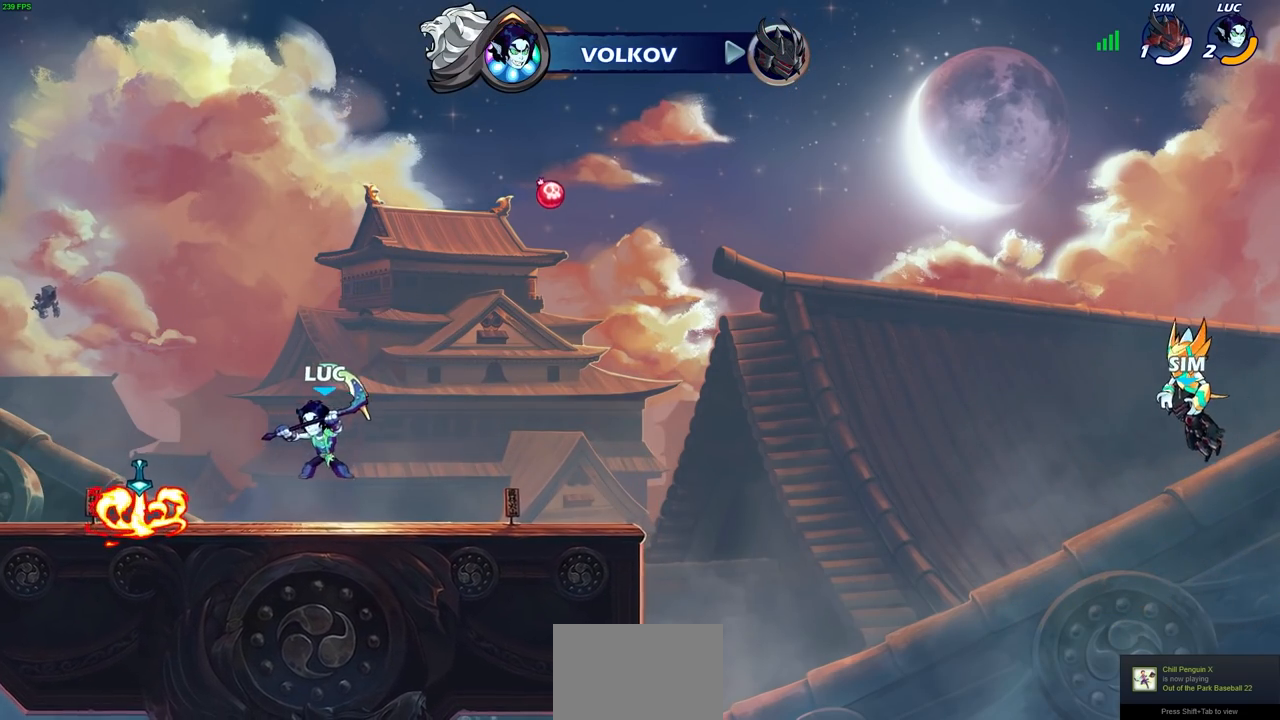
{"buttons": [], "left_stick": "right", "right_stick": "center", "events": [[33, "R1", "up"], [267, "CROSS", "down"], [300, "left_stick", "center"], [350, "CROSS", "up"], [500, "left_stick", "right"]]}
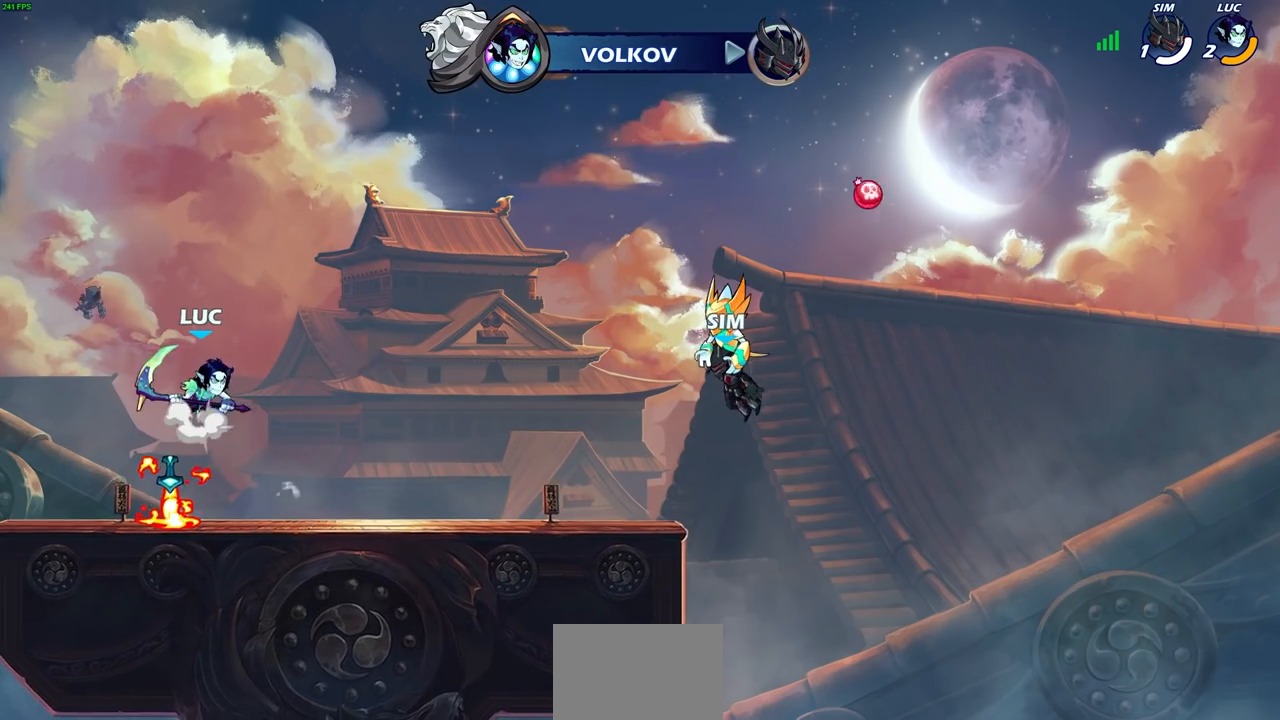
{"buttons": [], "left_stick": "center", "right_stick": "center", "events": [[17, "CROSS", "down"], [83, "CROSS", "up"], [200, "left_stick", "up"], [350, "R1", "down"], [433, "R1", "up"], [483, "left_stick", "center"]]}
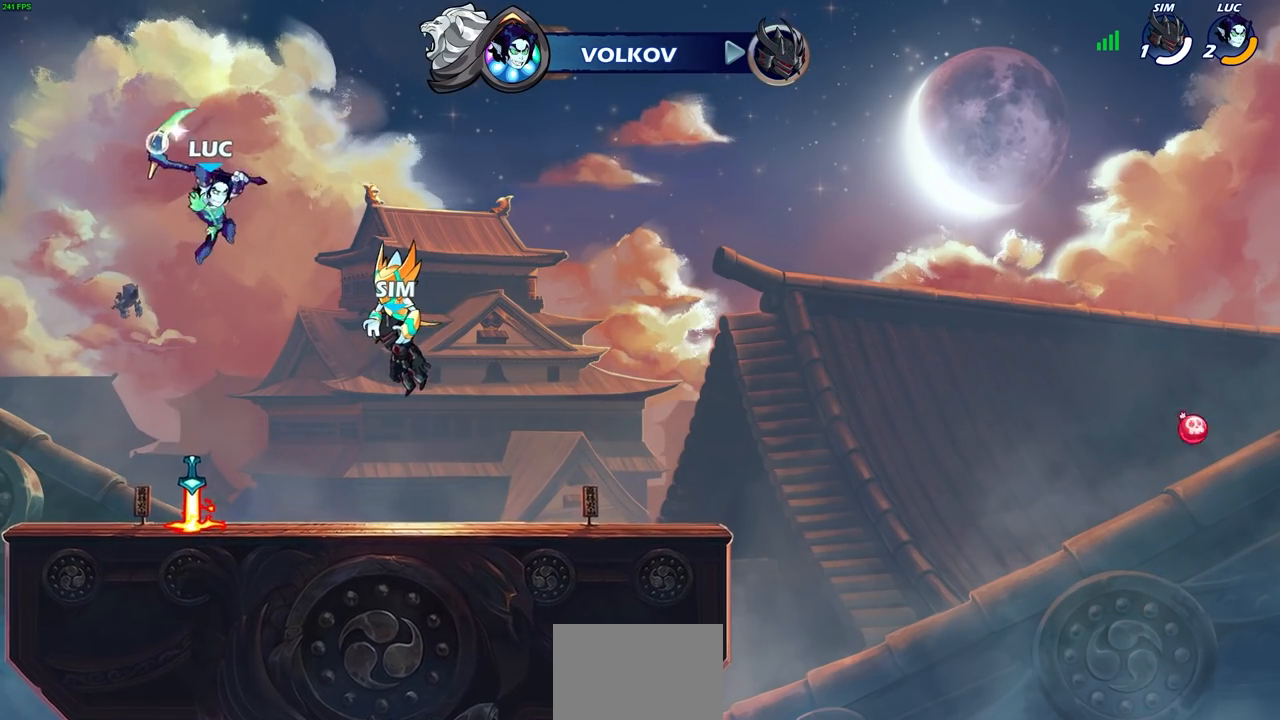
{"buttons": [], "left_stick": "down", "right_stick": "center", "events": [[233, "left_stick", "down"]]}
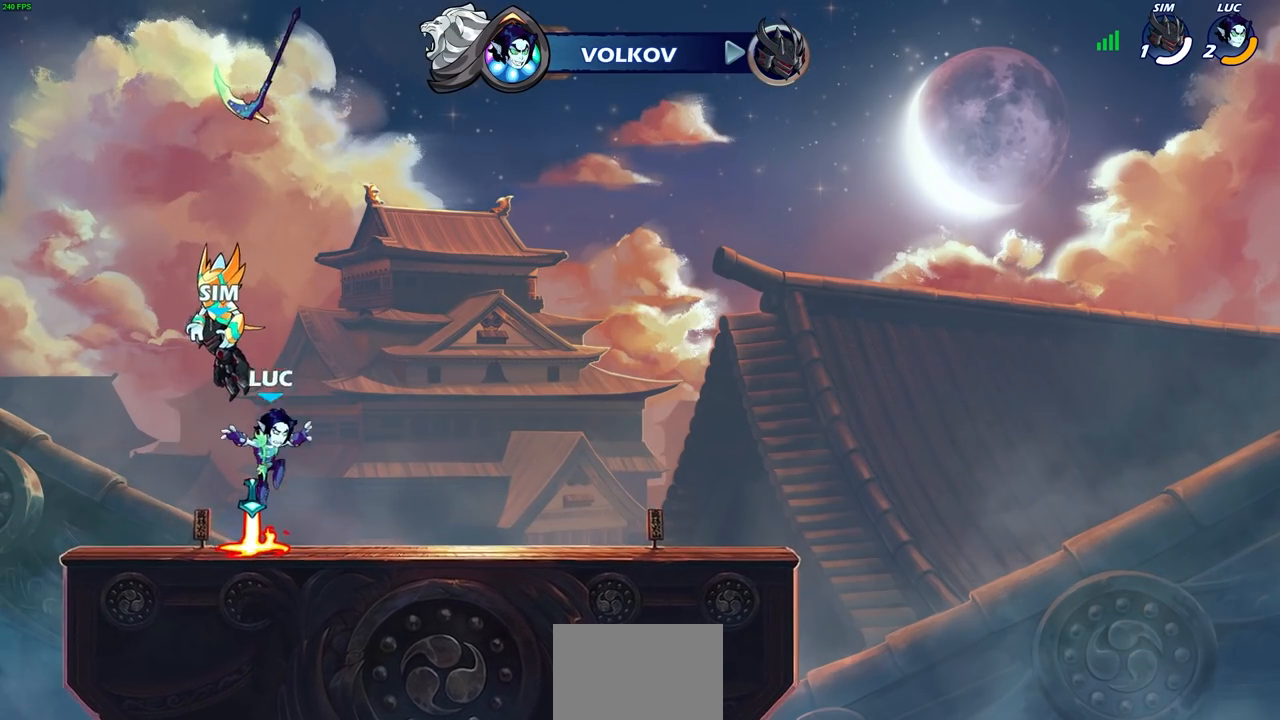
{"buttons": ["R1"], "left_stick": "up", "right_stick": "center", "events": [[17, "R1", "down"], [33, "left_stick", "center"], [117, "R1", "up"], [283, "CROSS", "down"], [333, "left_stick", "up"], [367, "CROSS", "up"], [433, "R1", "down"]]}
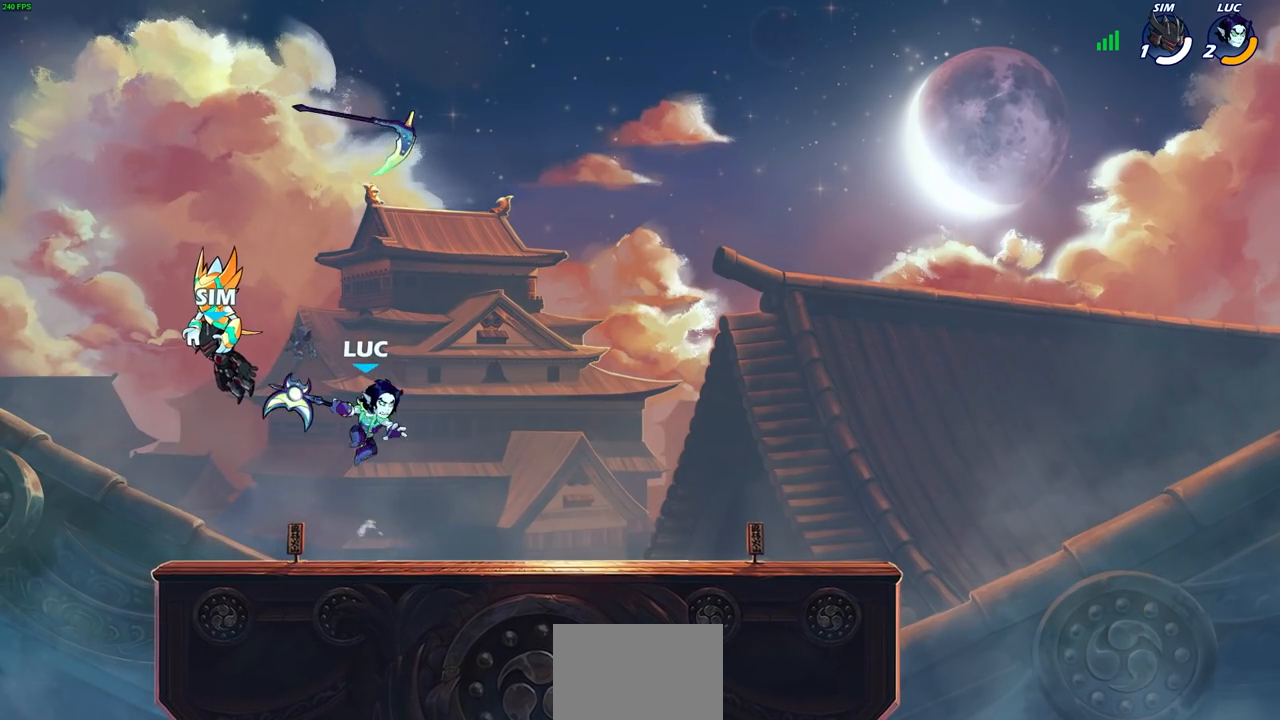
{"buttons": ["R1"], "left_stick": "center", "right_stick": "center", "events": [[17, "R1", "up"], [133, "left_stick", "center"], [433, "R1", "down"]]}
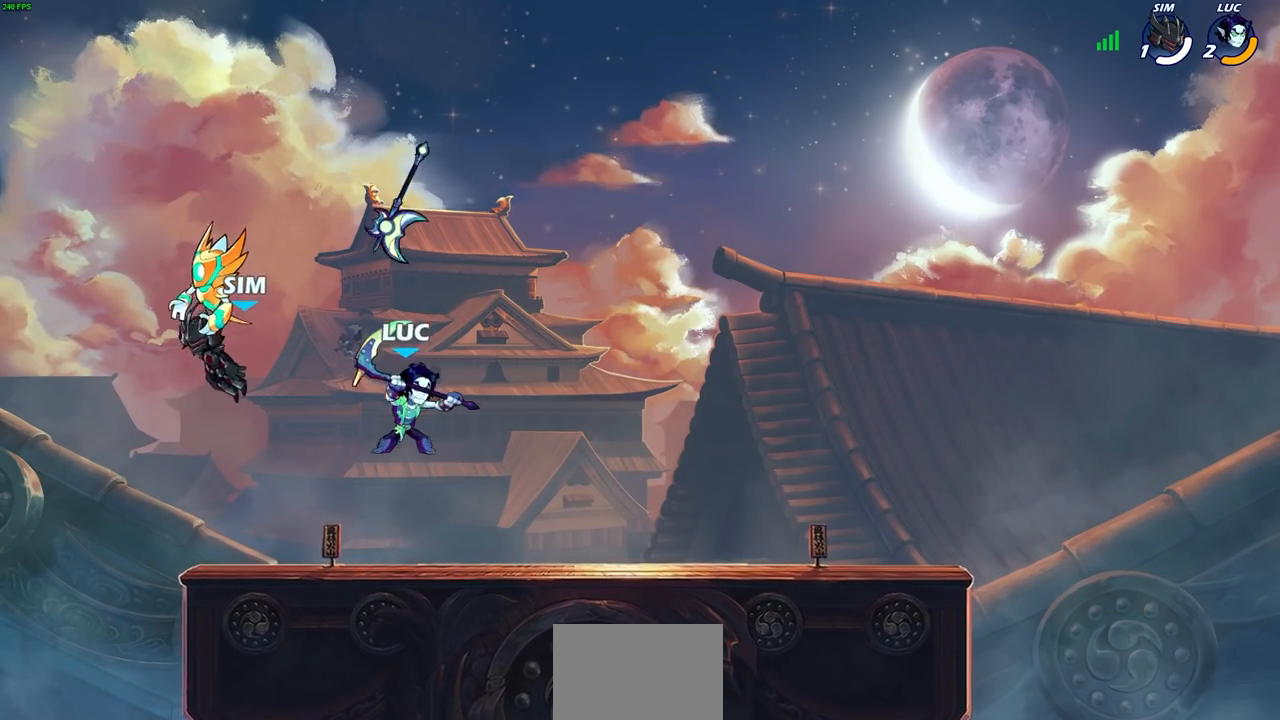
{"buttons": ["R1"], "left_stick": "up", "right_stick": "center", "events": [[33, "R1", "up"], [300, "CROSS", "down"], [350, "left_stick", "up"], [383, "CROSS", "up"], [433, "R1", "down"]]}
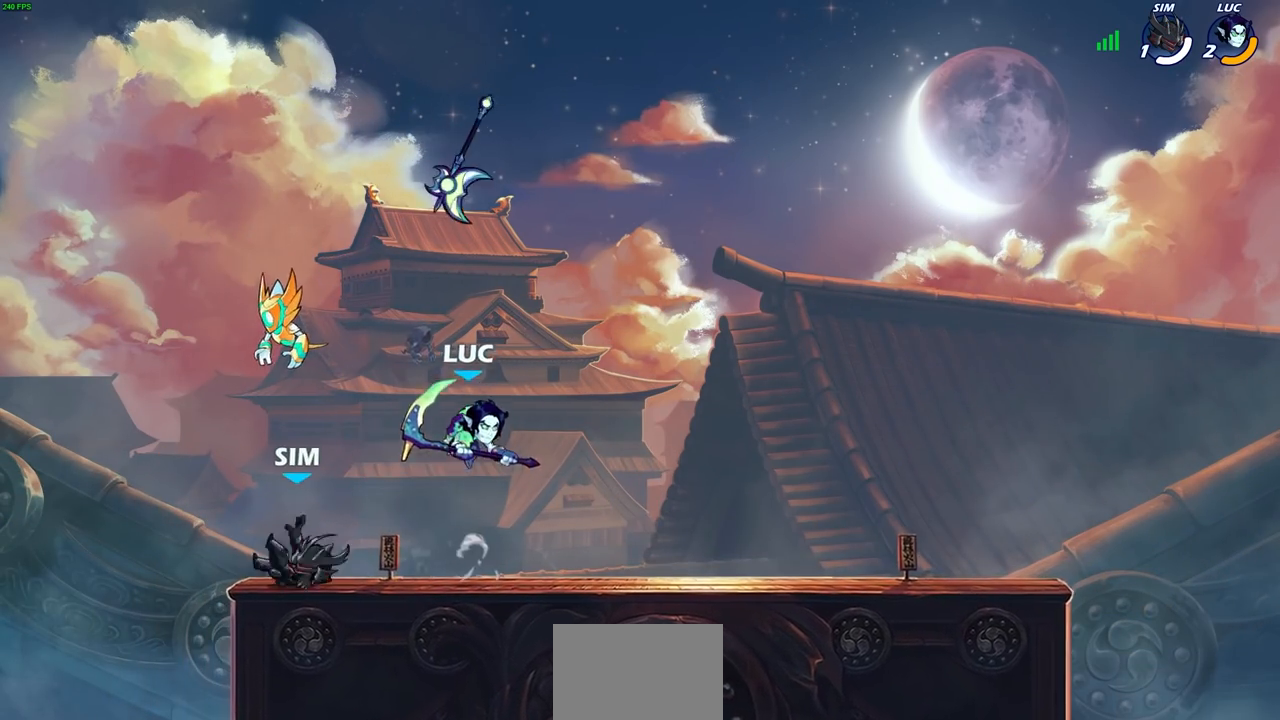
{"buttons": ["CROSS", "R1"], "left_stick": "up-left", "right_stick": "center", "events": [[33, "R1", "up"], [67, "left_stick", "center"], [350, "left_stick", "up-left"], [367, "CROSS", "down"], [450, "R1", "down"]]}
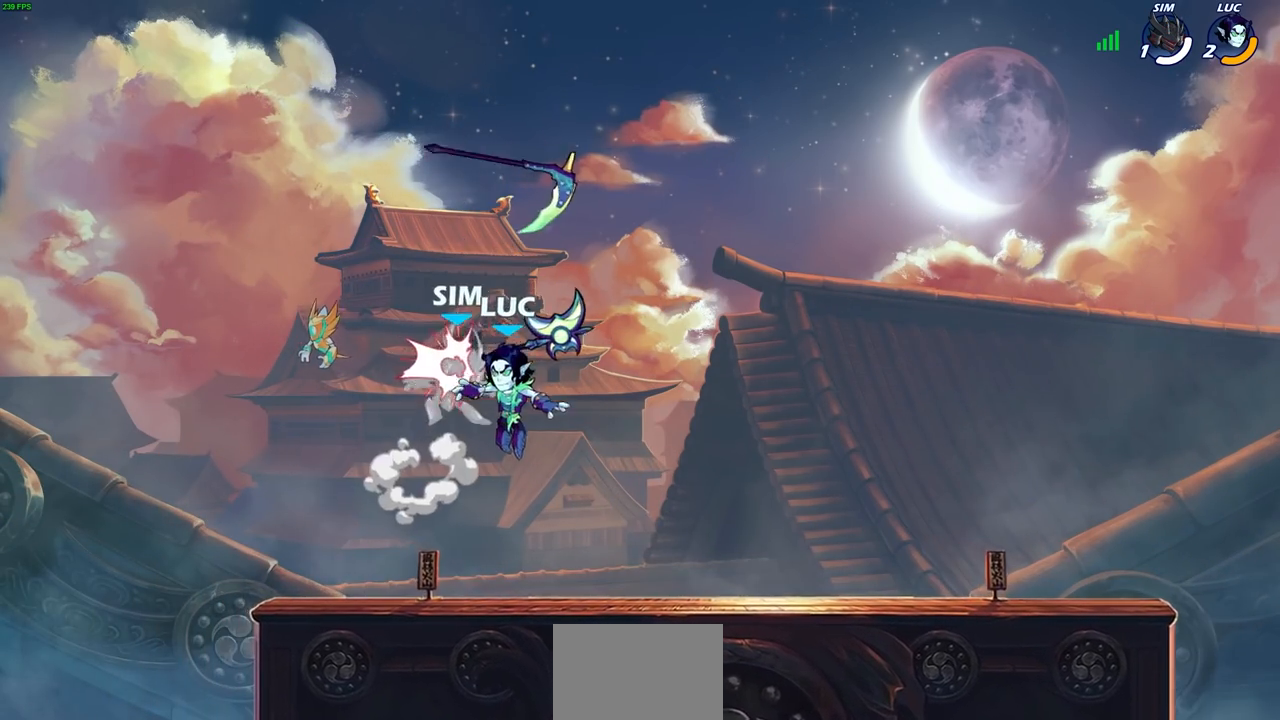
{"buttons": [], "left_stick": "right", "right_stick": "center", "events": [[117, "CROSS", "up"], [117, "R1", "up"], [200, "left_stick", "center"], [317, "CROSS", "down"], [383, "left_stick", "right"], [467, "CROSS", "up"]]}
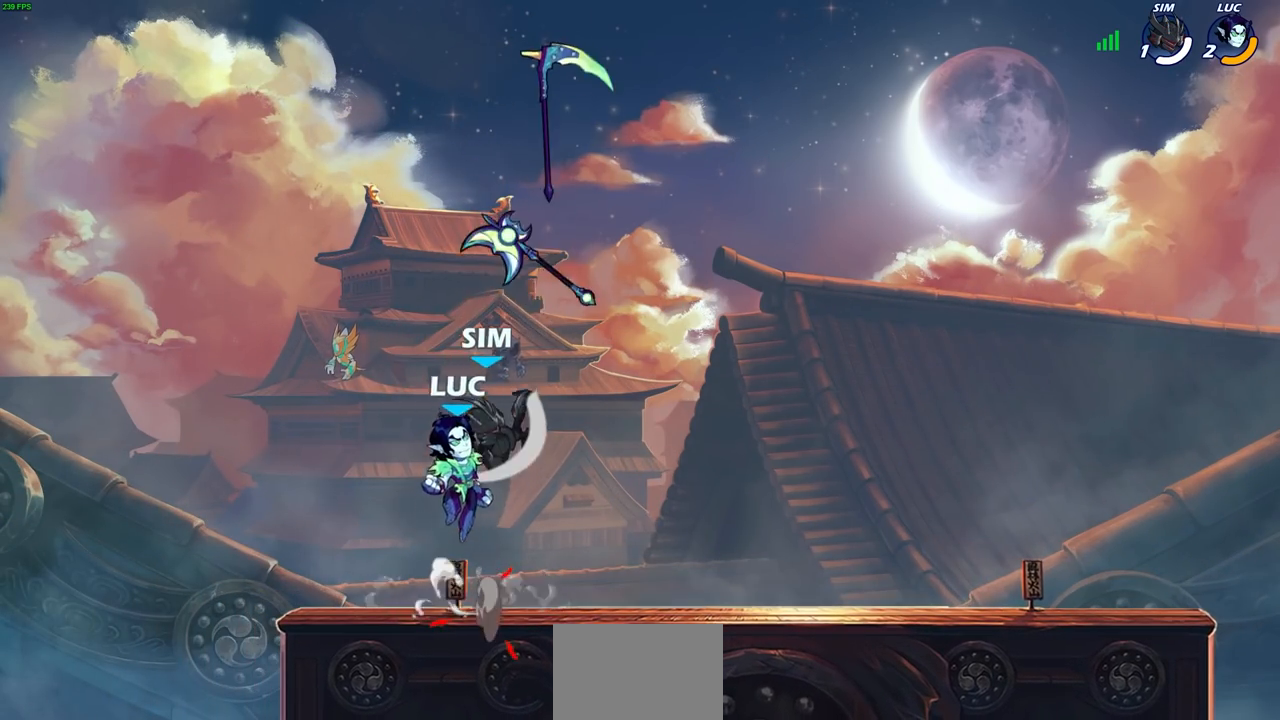
{"buttons": [], "left_stick": "center", "right_stick": "center", "events": [[17, "left_stick", "up-right"], [50, "CROSS", "down"], [200, "left_stick", "up"], [233, "CROSS", "up"], [367, "left_stick", "center"]]}